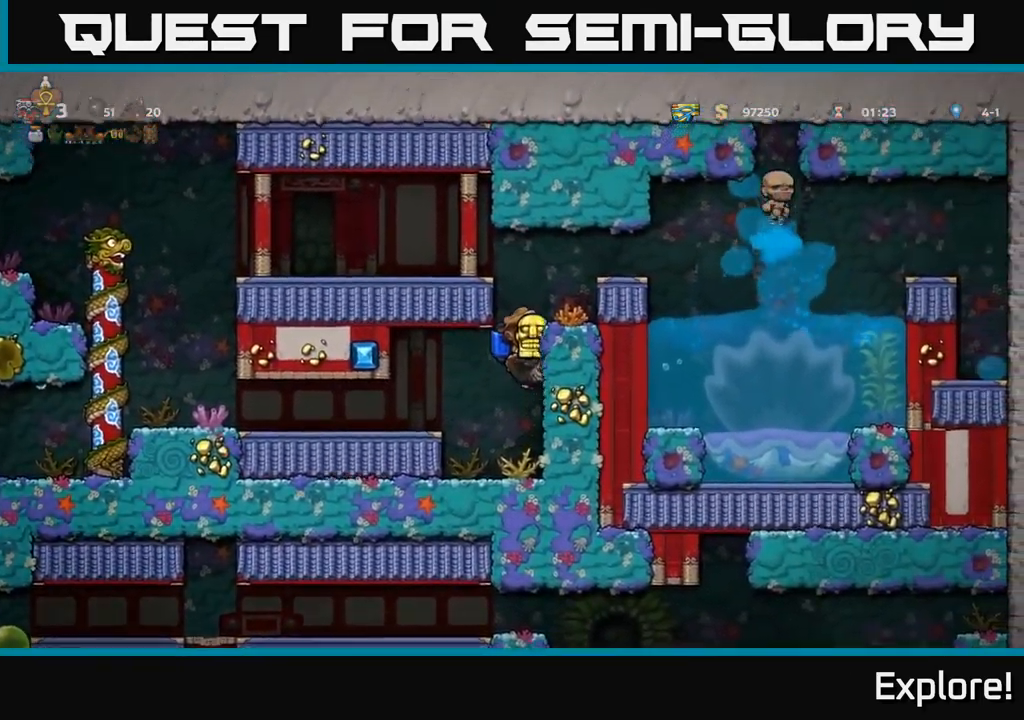
Gameplay with a controller (Xbox layout); each line is a JSON object with the inputs held at the frame after it. "events" lists button and stick changes between this image and that frame as [ms after this image, input, new state], when the widget could be followed in between. Not read: left_stick.
{"buttons": ["A"], "right_stick": "center", "events": [[16, "DPAD_RIGHT", "up"], [483, "A", "down"]]}
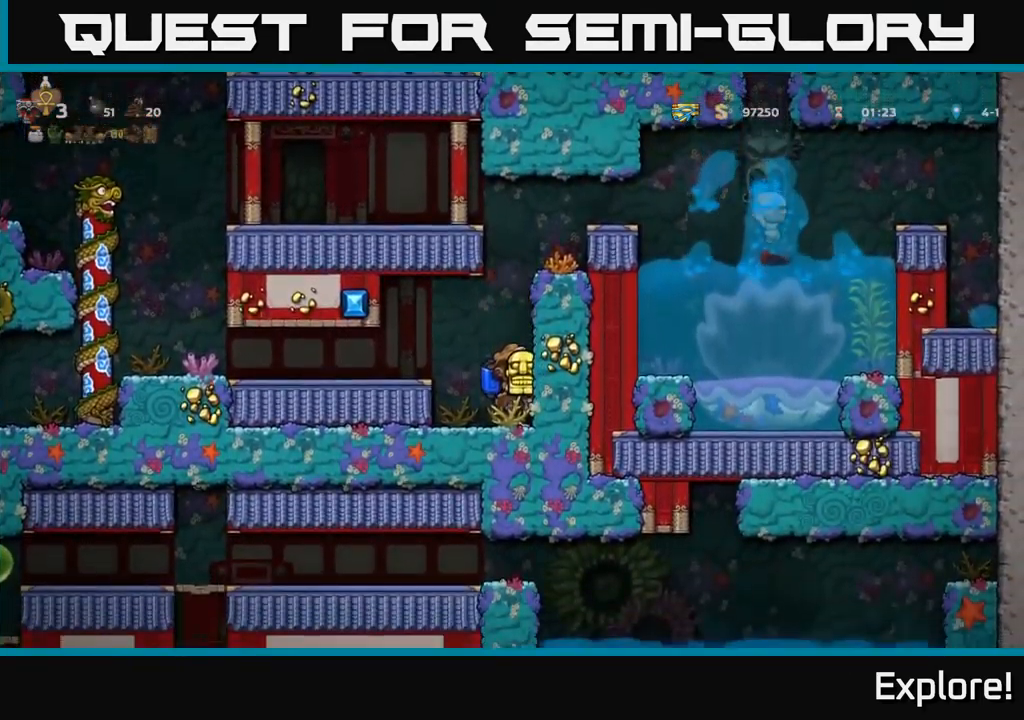
{"buttons": ["DPAD_LEFT"], "right_stick": "center", "events": [[16, "DPAD_LEFT", "down"], [100, "A", "up"]]}
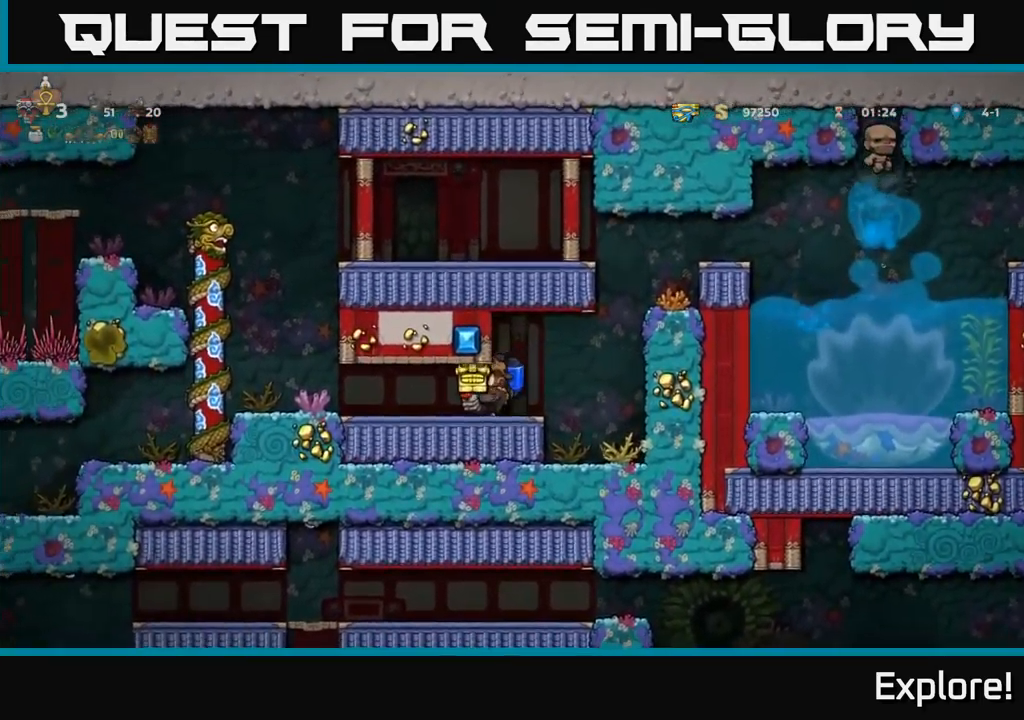
{"buttons": ["DPAD_LEFT"], "right_stick": "center", "events": []}
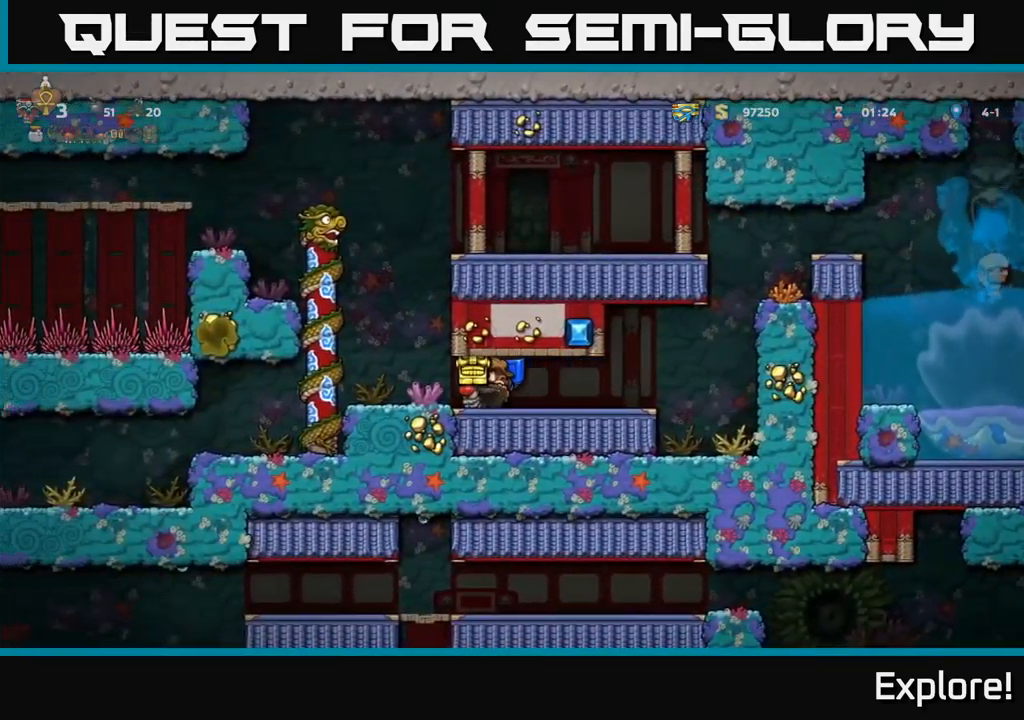
{"buttons": ["DPAD_LEFT"], "right_stick": "center", "events": []}
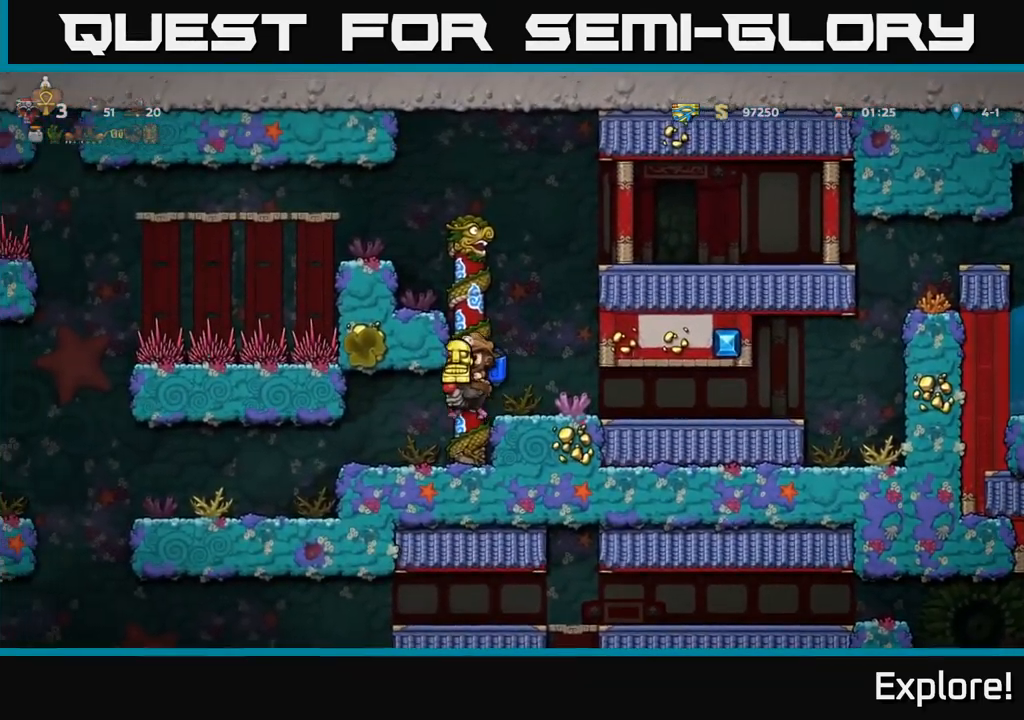
{"buttons": ["DPAD_LEFT"], "right_stick": "center", "events": []}
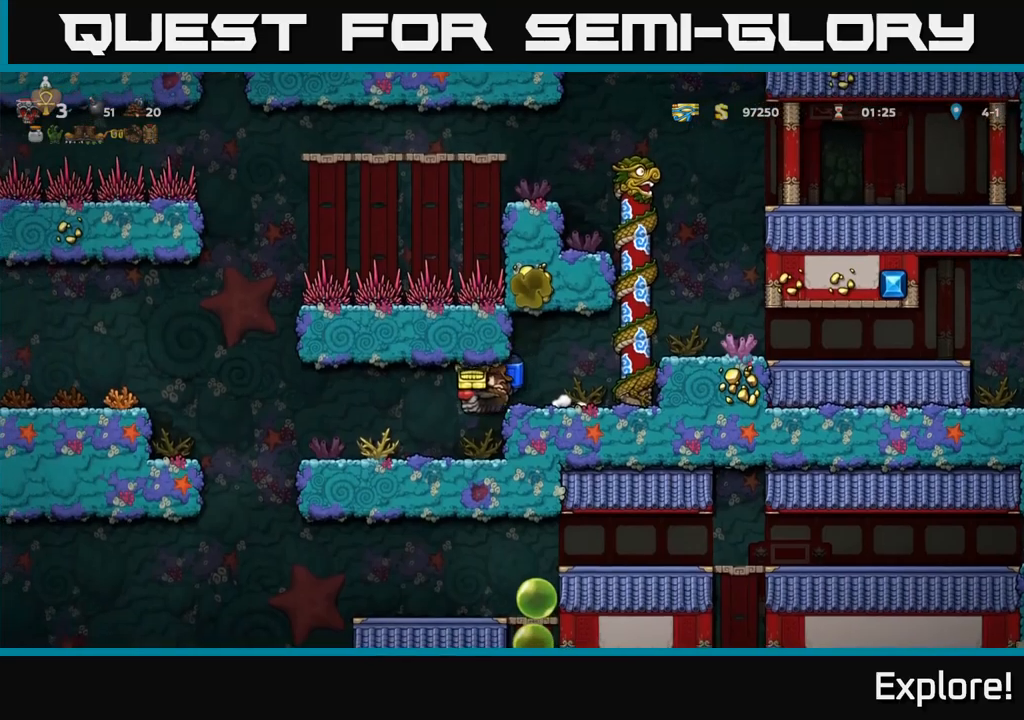
{"buttons": [], "right_stick": "center", "events": [[500, "DPAD_LEFT", "up"]]}
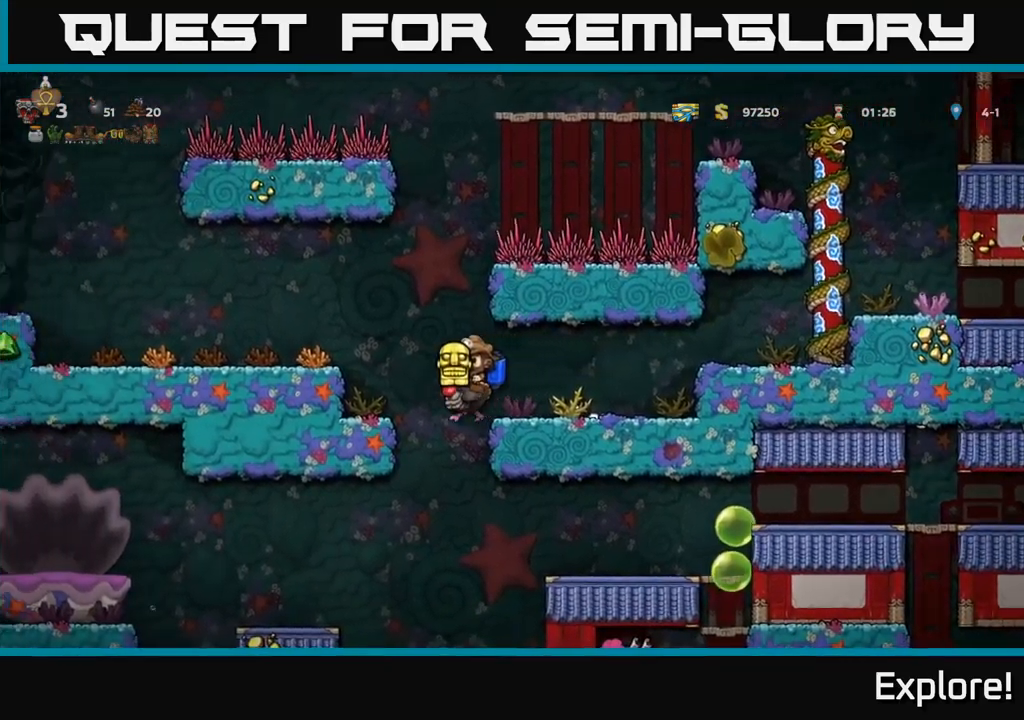
{"buttons": ["DPAD_RIGHT"], "right_stick": "center", "events": [[250, "DPAD_RIGHT", "down"], [333, "DPAD_RIGHT", "up"], [383, "A", "down"], [483, "DPAD_RIGHT", "down"], [500, "A", "up"]]}
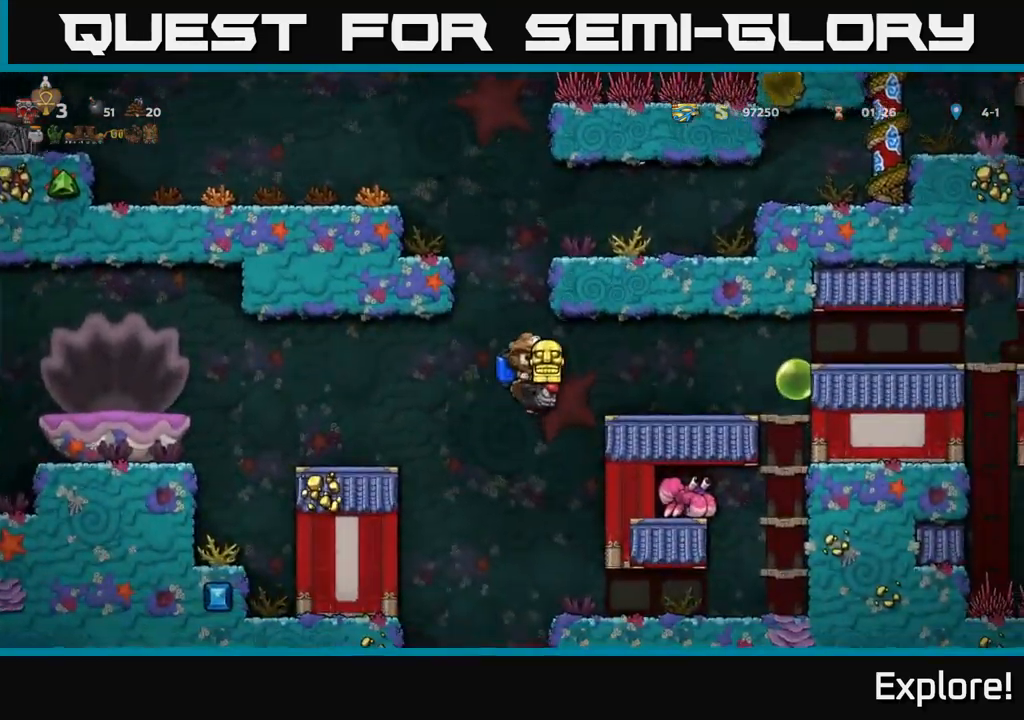
{"buttons": [], "right_stick": "center", "events": [[250, "DPAD_RIGHT", "up"]]}
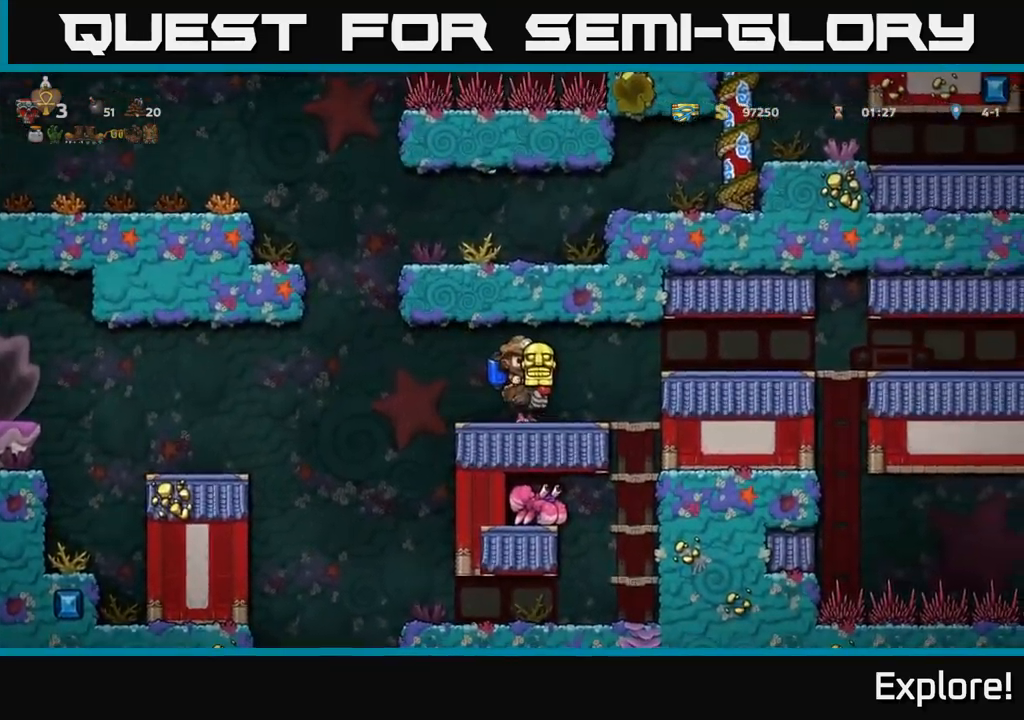
{"buttons": ["DPAD_RIGHT"], "right_stick": "center", "events": [[317, "DPAD_RIGHT", "down"]]}
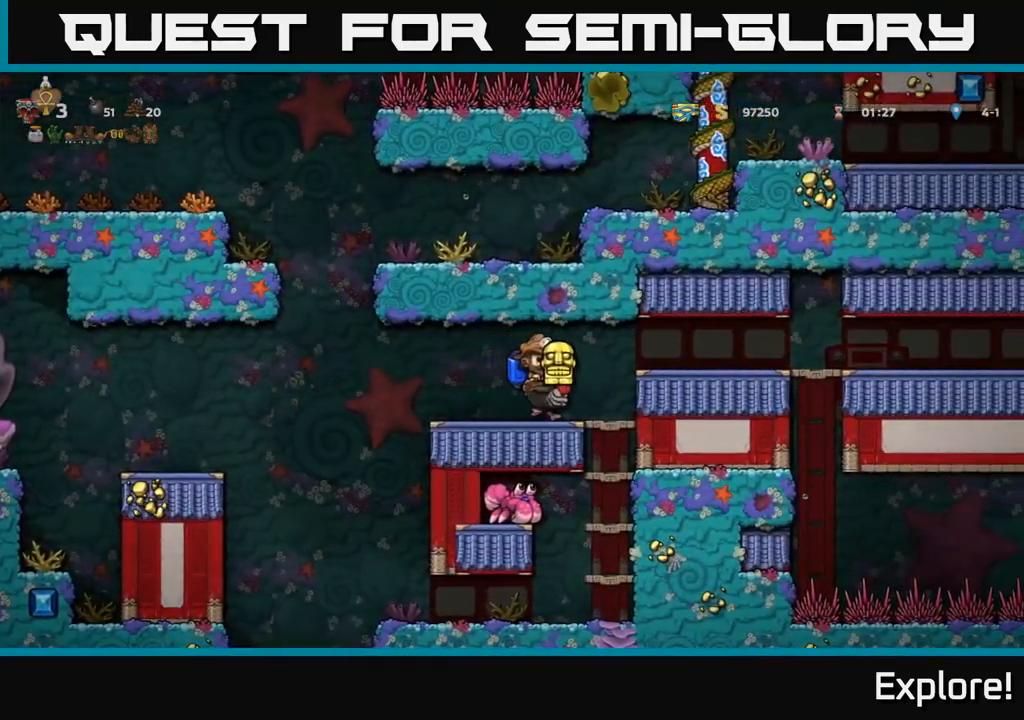
{"buttons": ["DPAD_RIGHT"], "right_stick": "center", "events": [[83, "A", "down"], [233, "A", "up"]]}
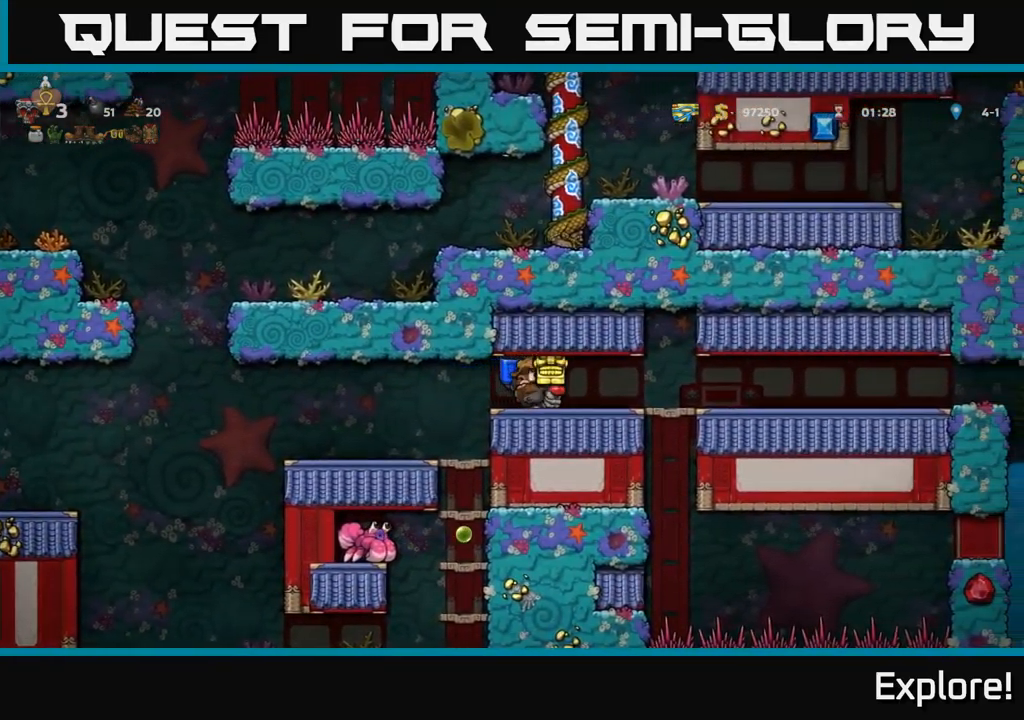
{"buttons": ["DPAD_RIGHT"], "right_stick": "center", "events": []}
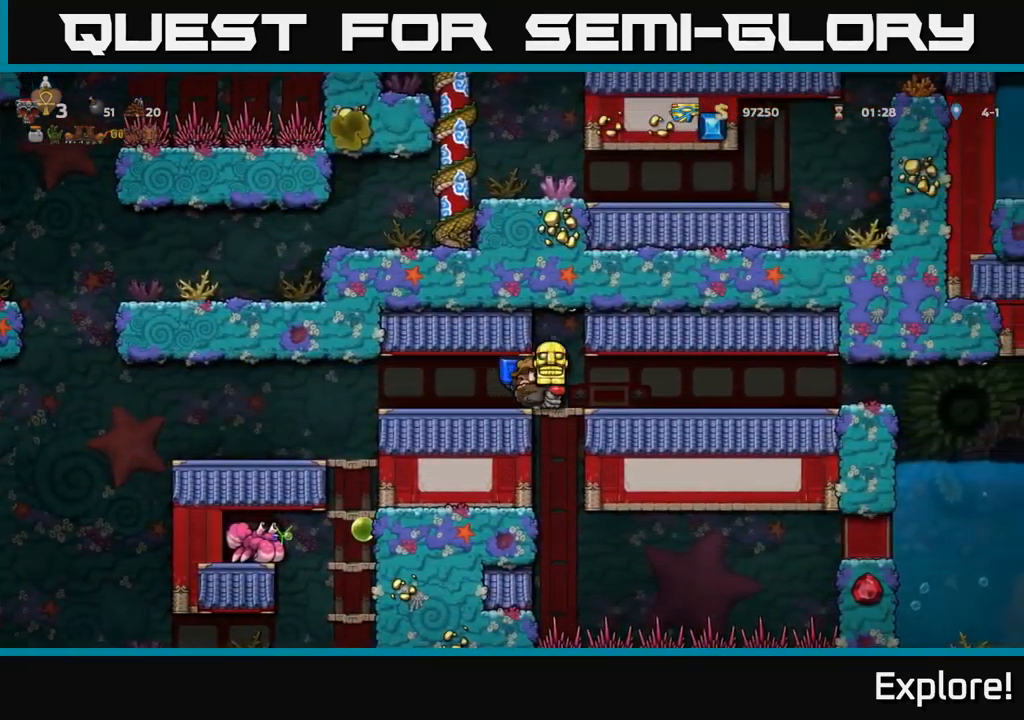
{"buttons": ["DPAD_RIGHT"], "right_stick": "center", "events": []}
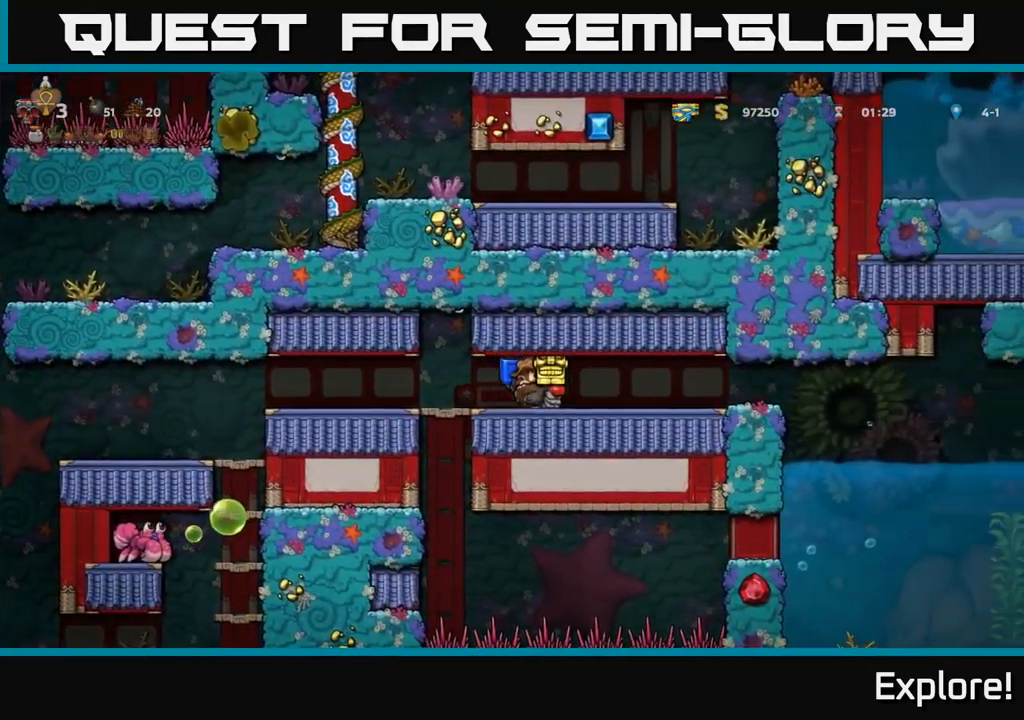
{"buttons": ["DPAD_RIGHT"], "right_stick": "center", "events": []}
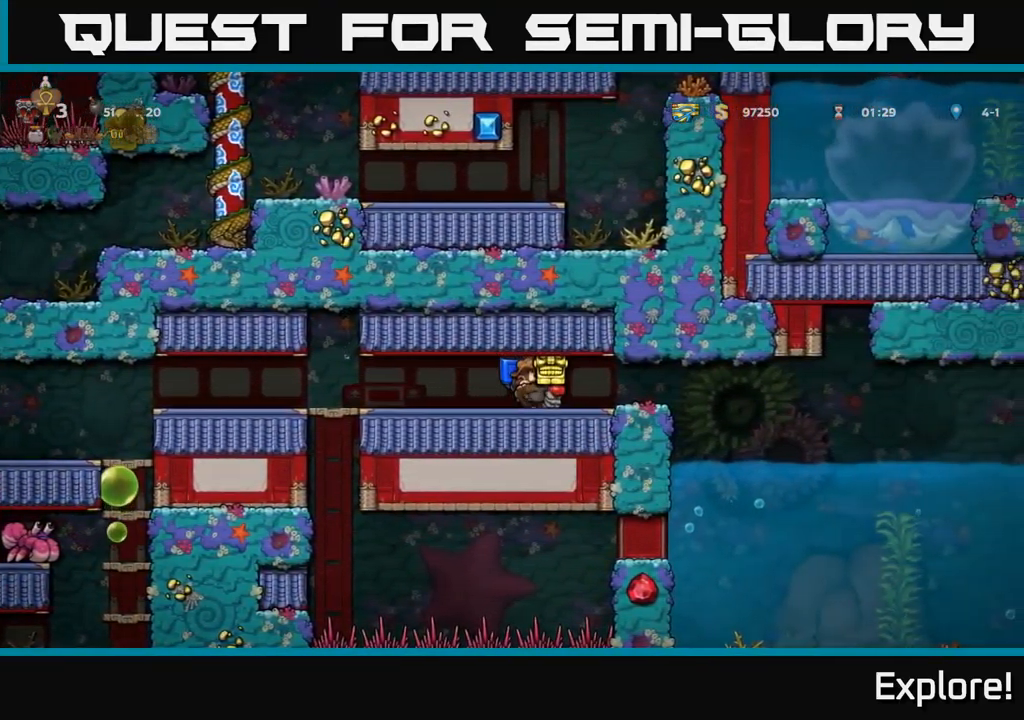
{"buttons": ["DPAD_RIGHT"], "right_stick": "center", "events": []}
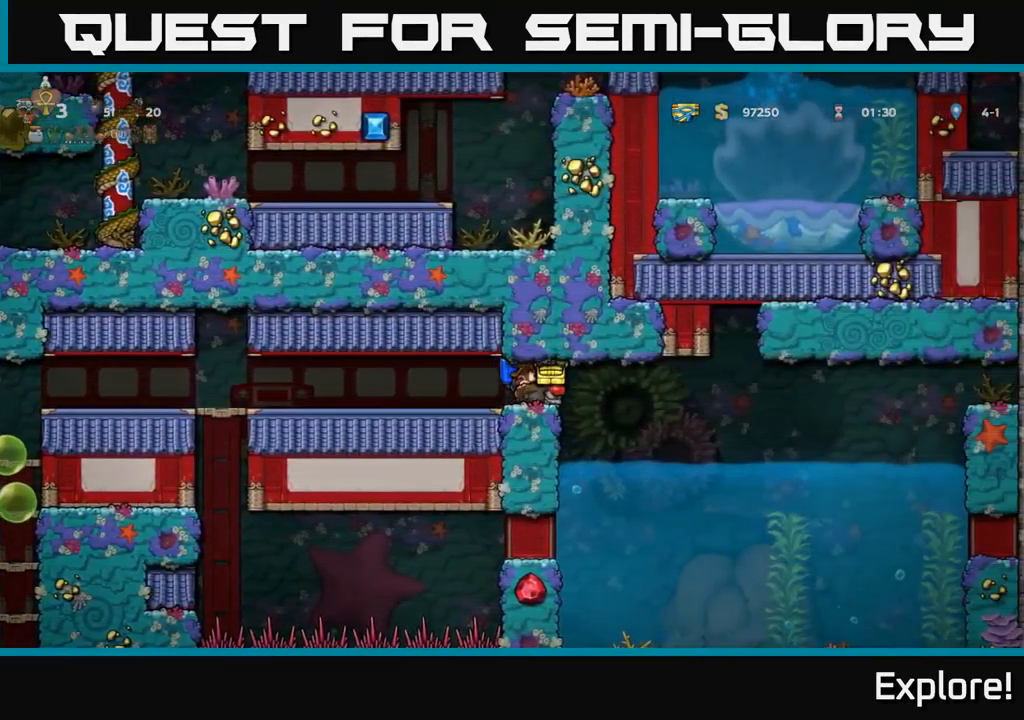
{"buttons": ["DPAD_RIGHT"], "right_stick": "center", "events": []}
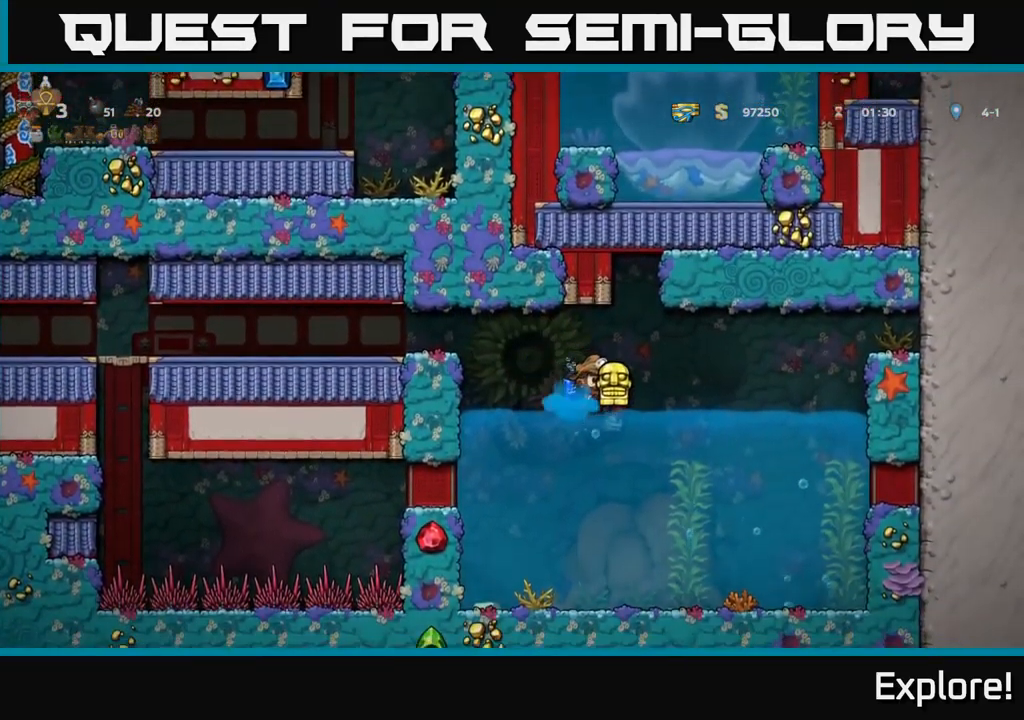
{"buttons": [], "right_stick": "center", "events": [[49, "DPAD_RIGHT", "up"], [383, "A", "down"], [483, "A", "up"]]}
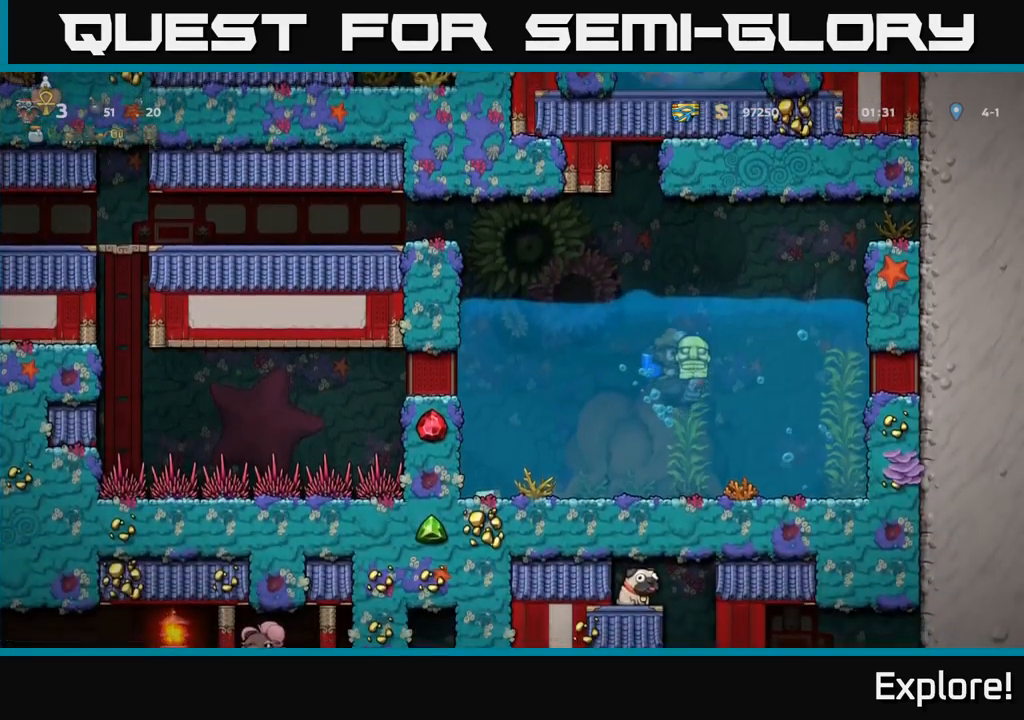
{"buttons": ["DPAD_LEFT"], "right_stick": "center", "events": [[34, "DPAD_LEFT", "down"], [50, "A", "down"], [134, "A", "up"], [217, "A", "down"], [317, "A", "up"], [384, "A", "down"], [484, "A", "up"]]}
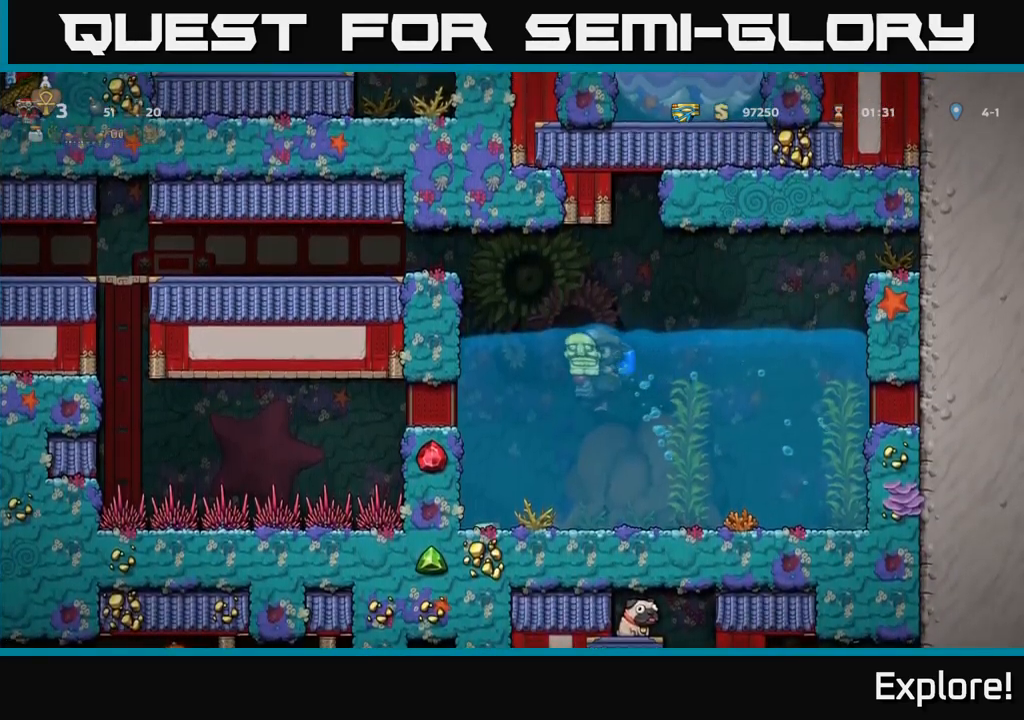
{"buttons": ["A", "DPAD_UP"], "right_stick": "center", "events": [[50, "A", "down"], [67, "DPAD_LEFT", "up"], [167, "A", "up"], [234, "A", "down"], [367, "A", "up"], [367, "DPAD_UP", "down"], [417, "A", "down"]]}
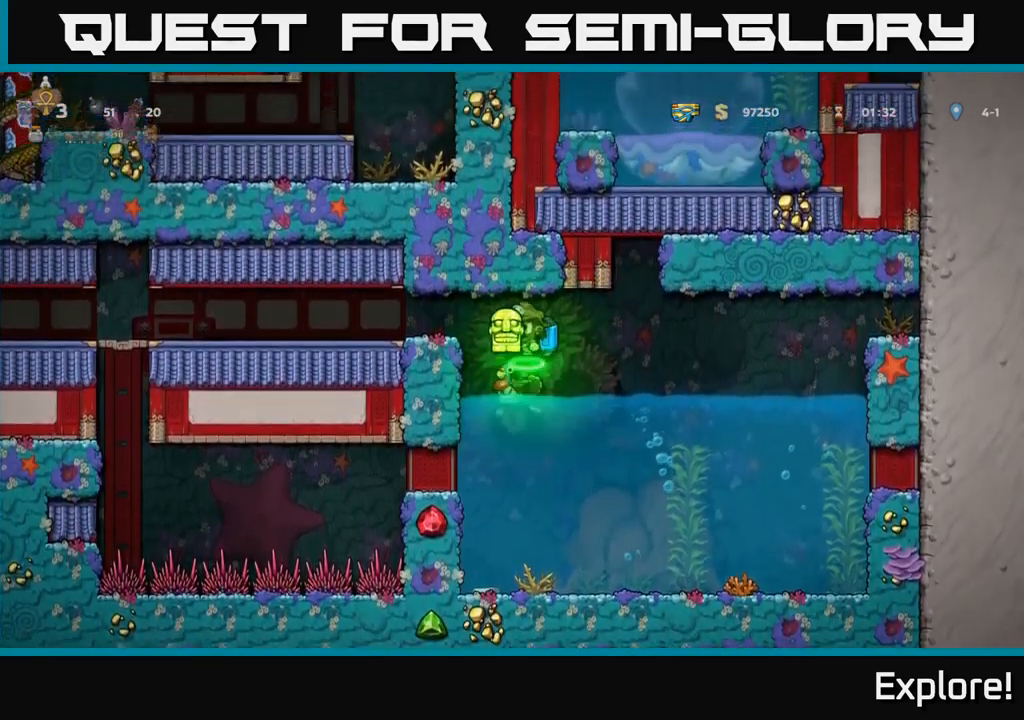
{"buttons": ["DPAD_LEFT"], "right_stick": "center", "events": [[67, "A", "up"], [100, "DPAD_LEFT", "down"], [100, "DPAD_UP", "up"], [134, "A", "down"], [367, "A", "up"]]}
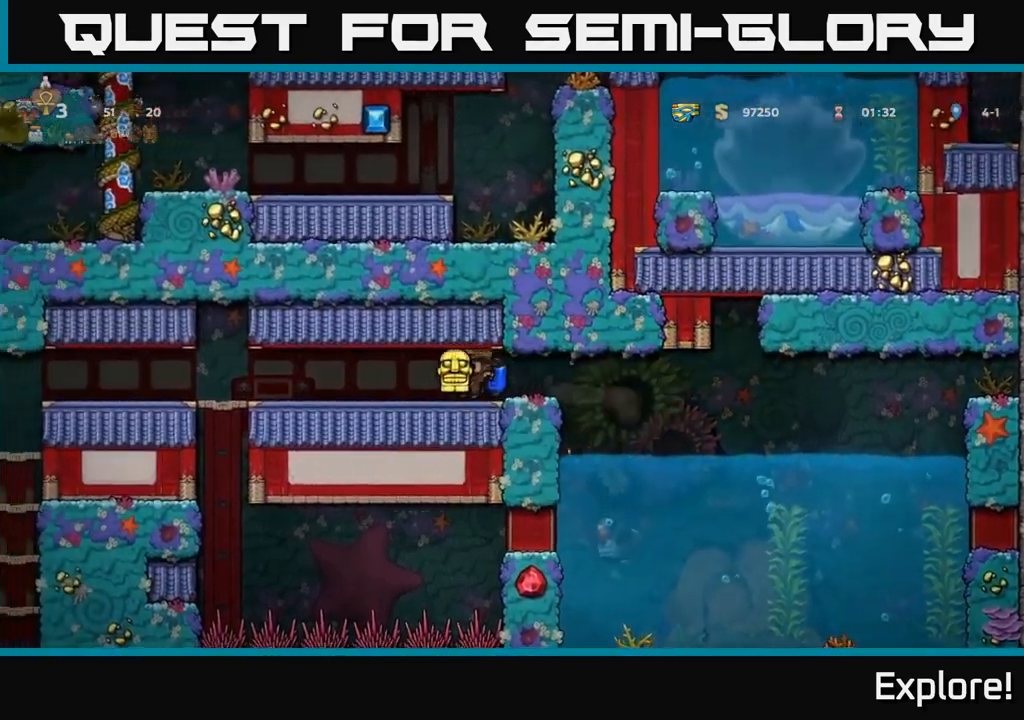
{"buttons": ["DPAD_RIGHT"], "right_stick": "center", "events": [[117, "DPAD_LEFT", "up"], [200, "DPAD_RIGHT", "down"]]}
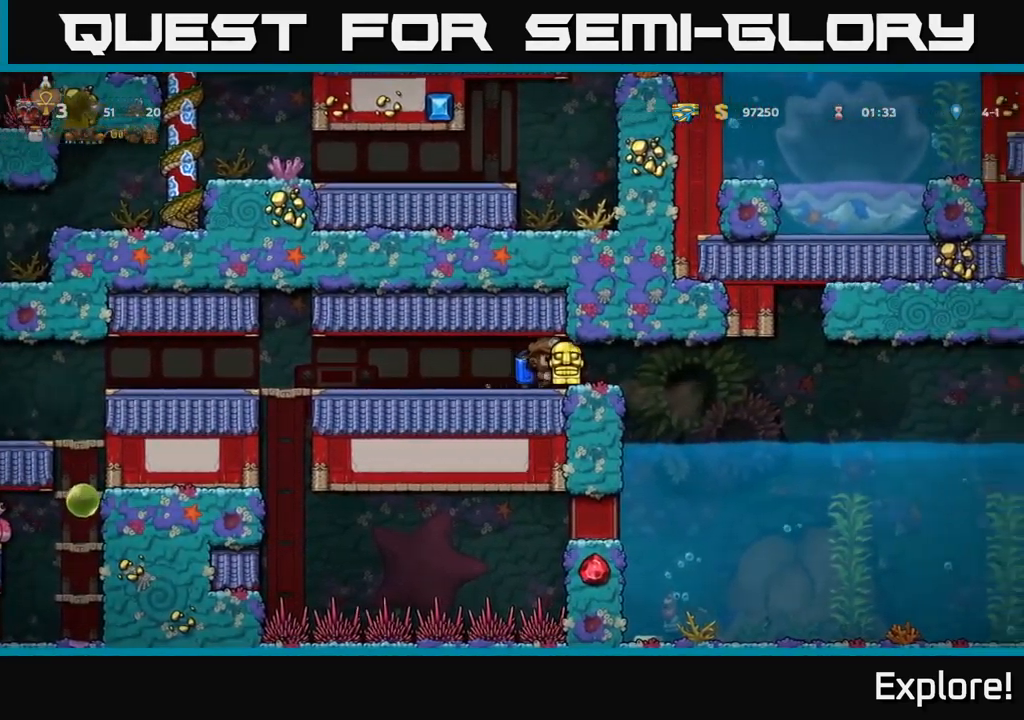
{"buttons": [], "right_stick": "center", "events": [[267, "DPAD_RIGHT", "up"]]}
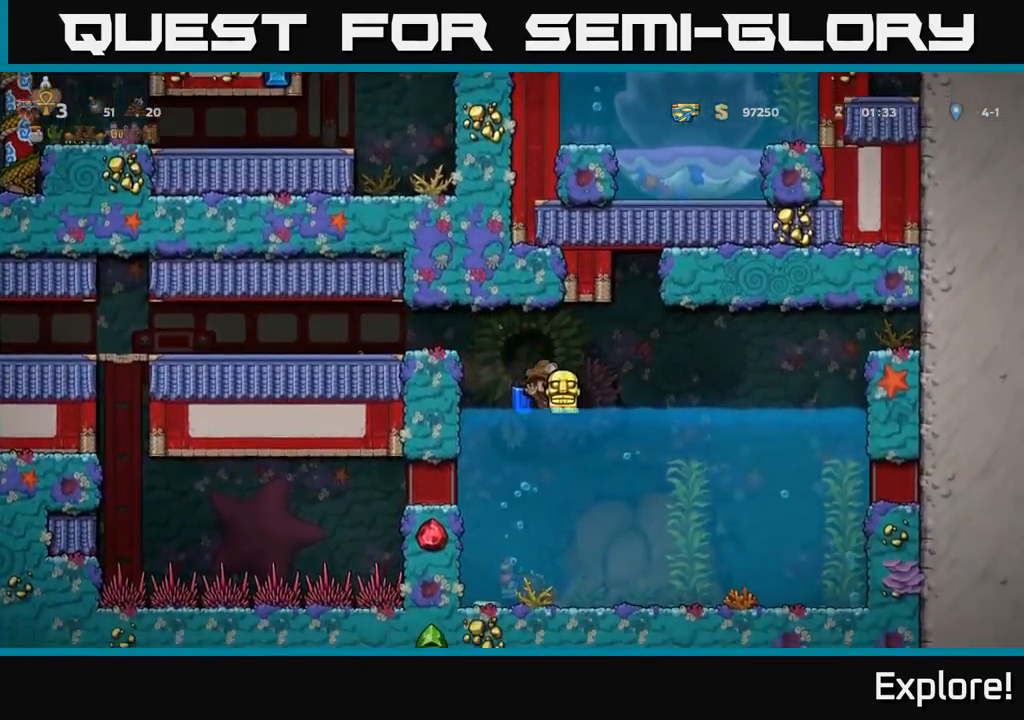
{"buttons": [], "right_stick": "center", "events": [[34, "DPAD_LEFT", "down"], [67, "DPAD_LEFT", "up"]]}
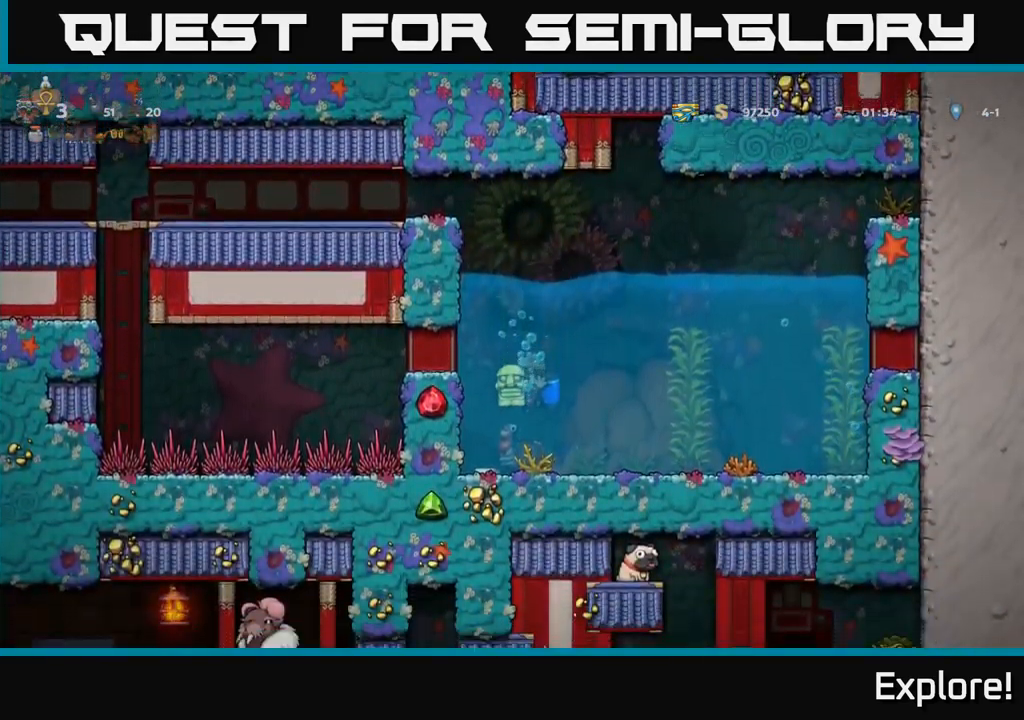
{"buttons": [], "right_stick": "center", "events": []}
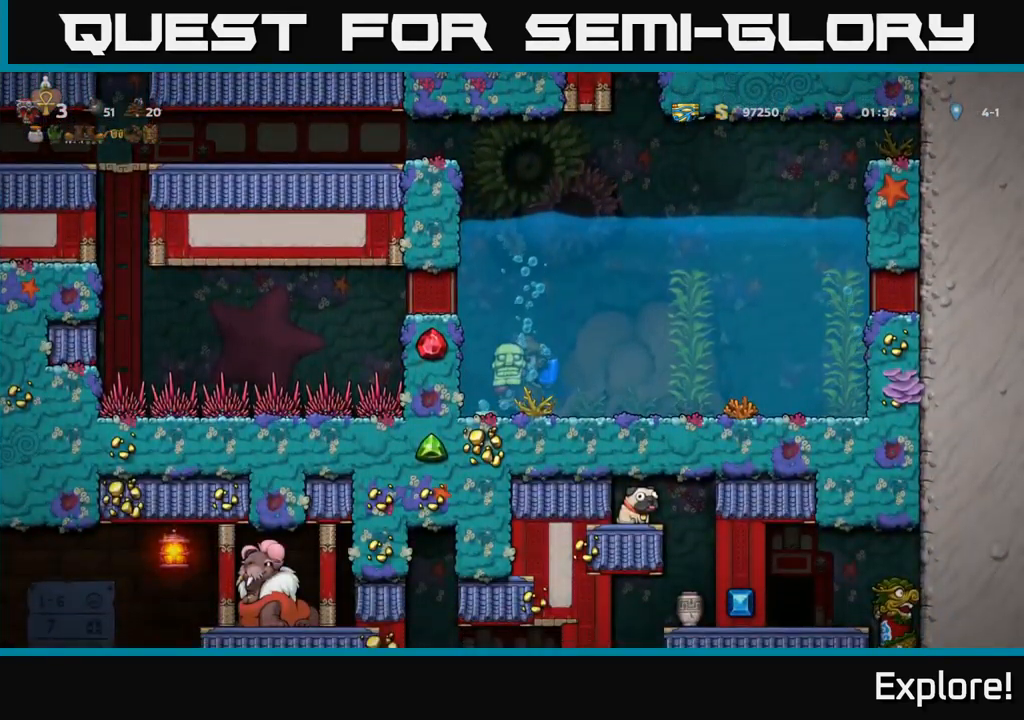
{"buttons": ["A"], "right_stick": "center", "events": [[17, "A", "down"], [184, "A", "up"], [250, "A", "down"], [400, "A", "up"], [434, "A", "down"]]}
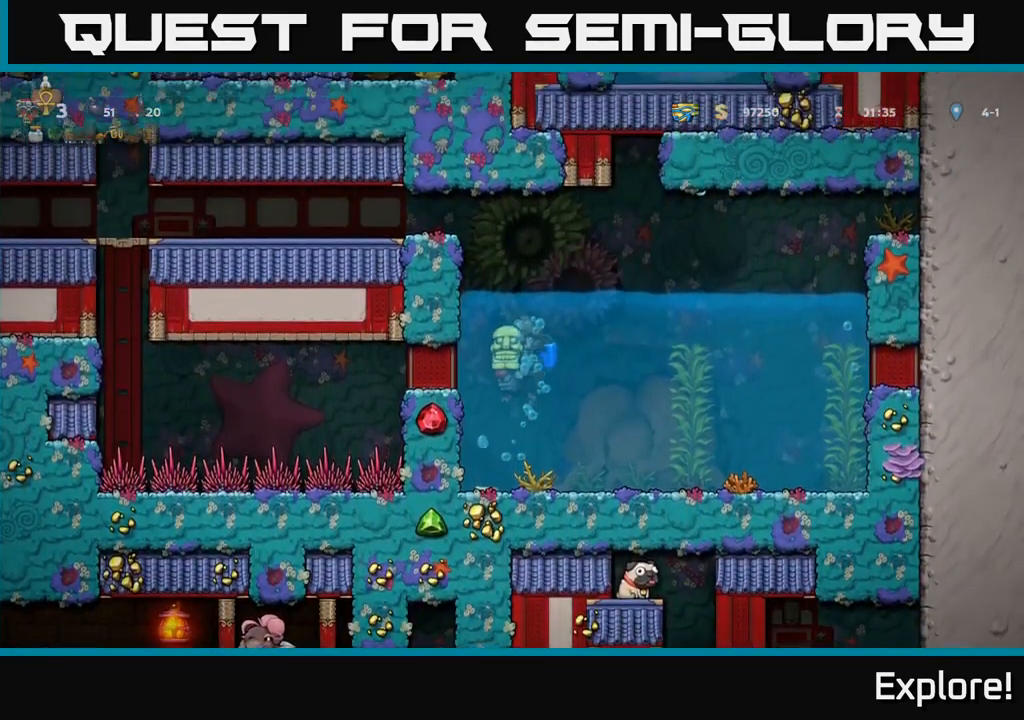
{"buttons": ["A"], "right_stick": "center", "events": [[150, "A", "up"], [234, "A", "down"], [400, "A", "up"], [450, "A", "down"]]}
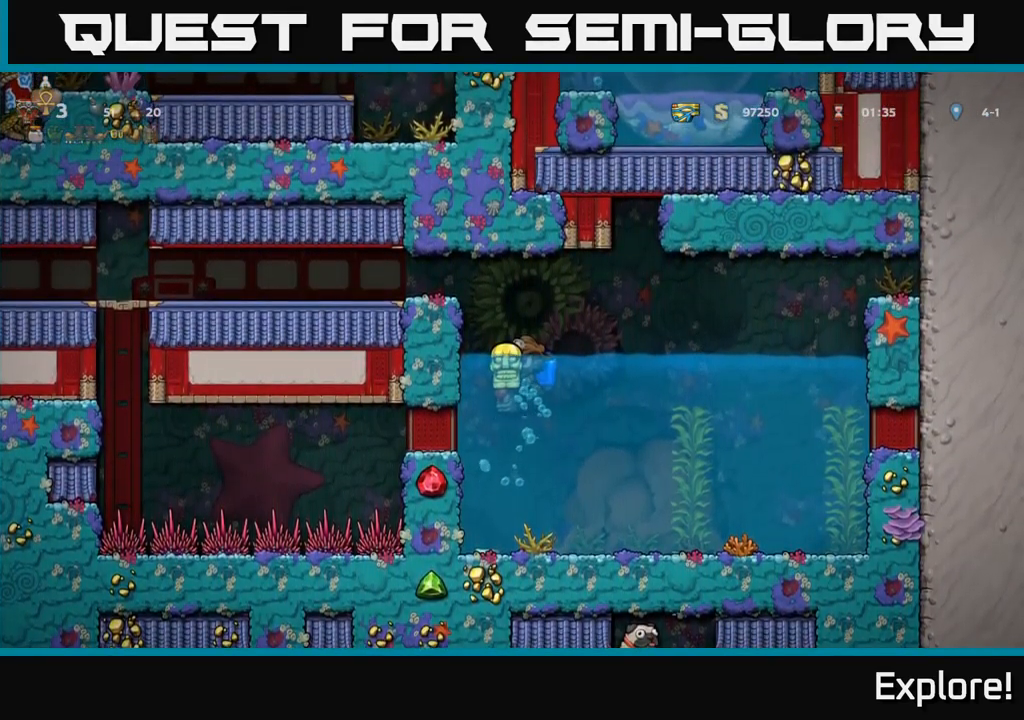
{"buttons": ["A"], "right_stick": "center", "events": [[84, "A", "up"], [151, "A", "down"], [351, "A", "up"], [401, "A", "down"]]}
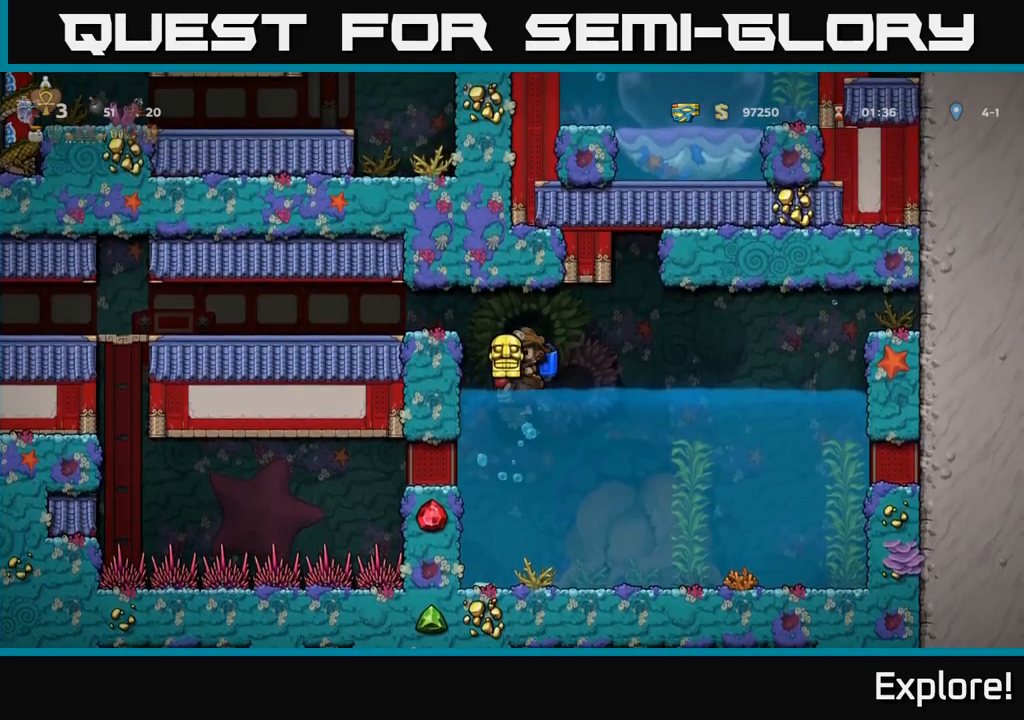
{"buttons": ["A"], "right_stick": "center", "events": [[100, "A", "up"], [150, "A", "down"], [383, "A", "up"], [433, "A", "down"]]}
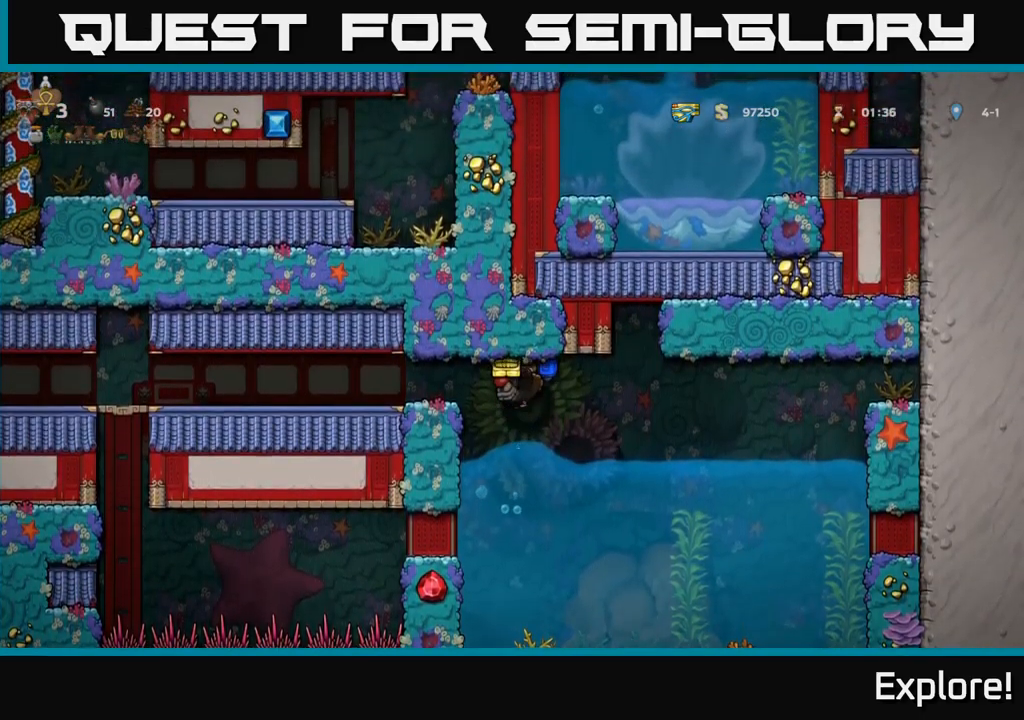
{"buttons": ["A", "DPAD_LEFT"], "right_stick": "center", "events": [[200, "DPAD_LEFT", "down"], [450, "A", "up"], [500, "A", "down"]]}
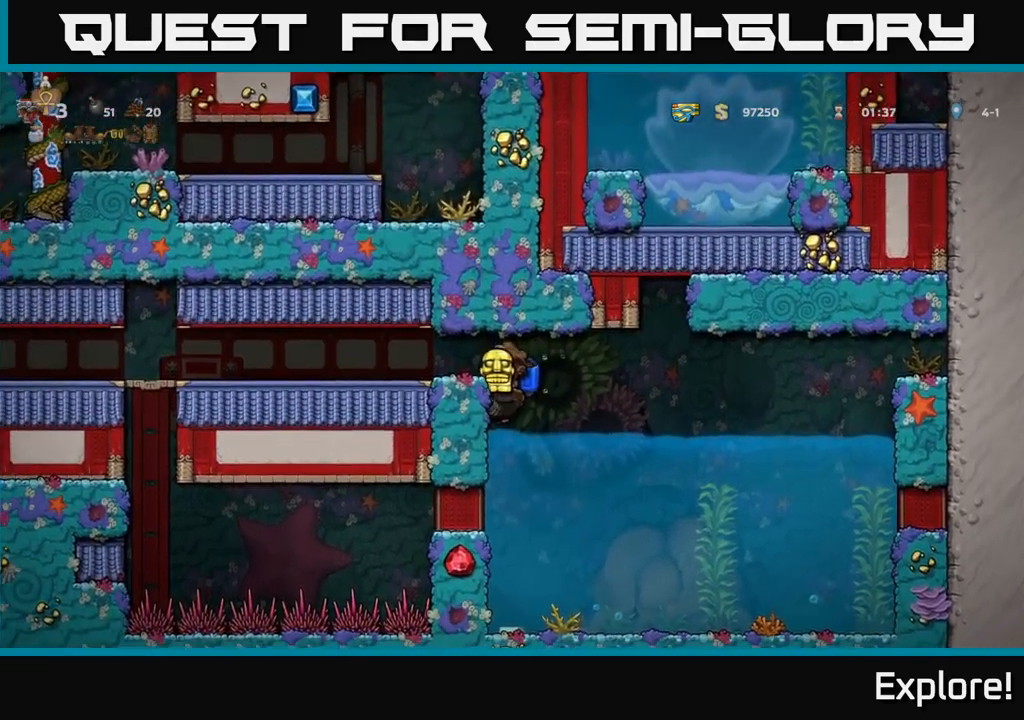
{"buttons": ["A", "DPAD_LEFT"], "right_stick": "center", "events": [[150, "A", "up"], [150, "DPAD_LEFT", "up"], [216, "A", "down"], [366, "DPAD_LEFT", "down"]]}
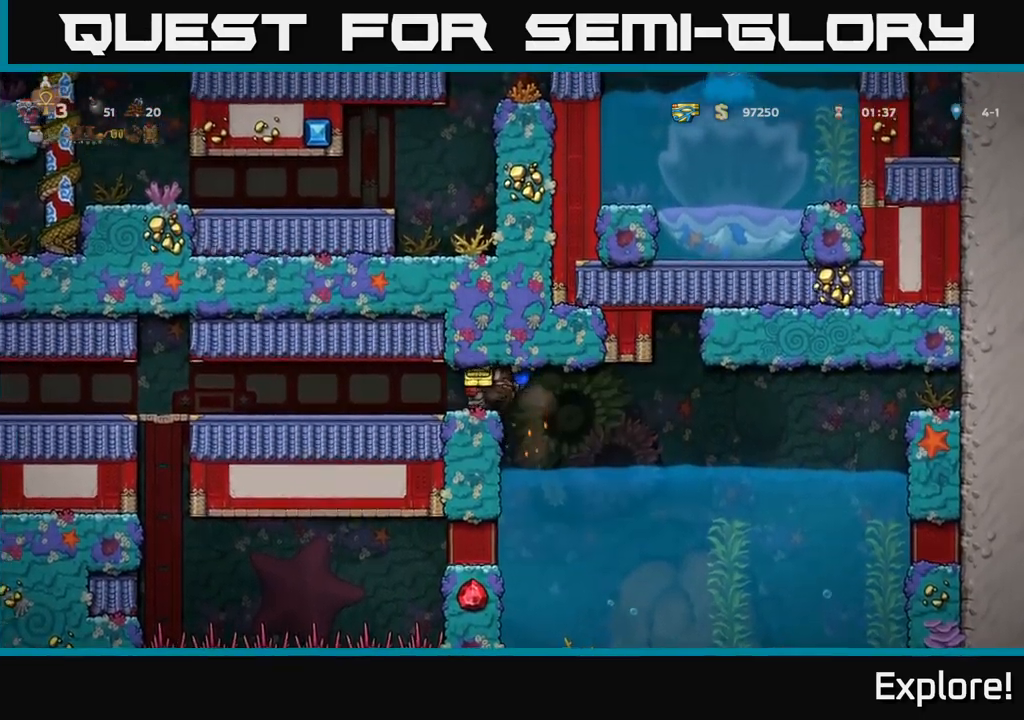
{"buttons": ["DPAD_LEFT"], "right_stick": "center", "events": [[66, "A", "up"]]}